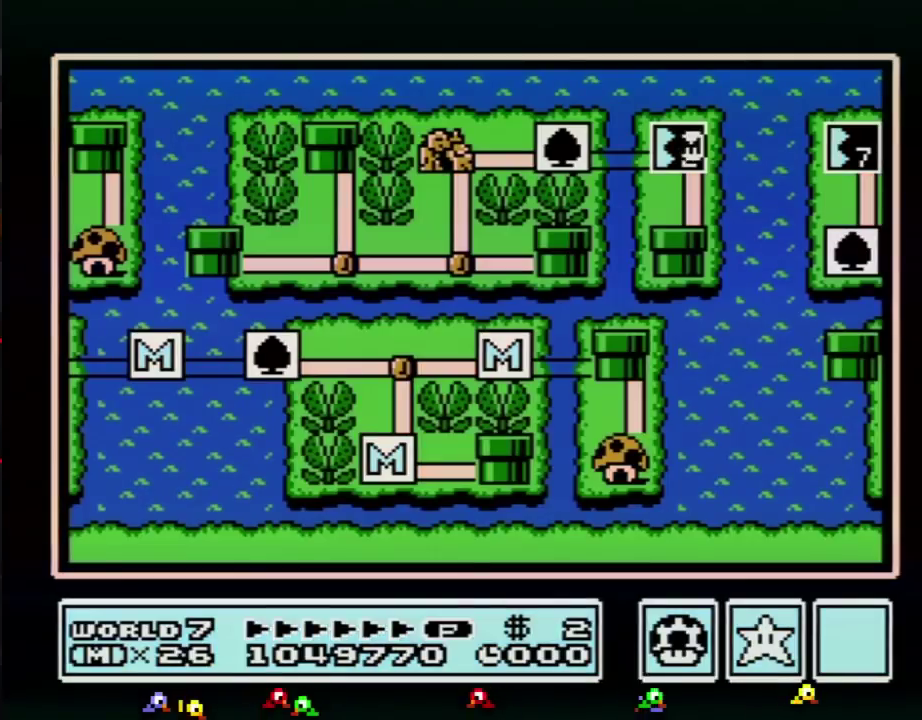
Gameplay with a controller (Nintendo layout); each line is a JSON object with the inputs held at the frame after it. "events" lists button and stick changes between this image and that frame as [ms after this image, input, new state], when the widget could be followed in between. Not read: L3 R3.
{"buttons": ["DPAD_DOWN"], "events": [[467, "DPAD_DOWN", "down"]]}
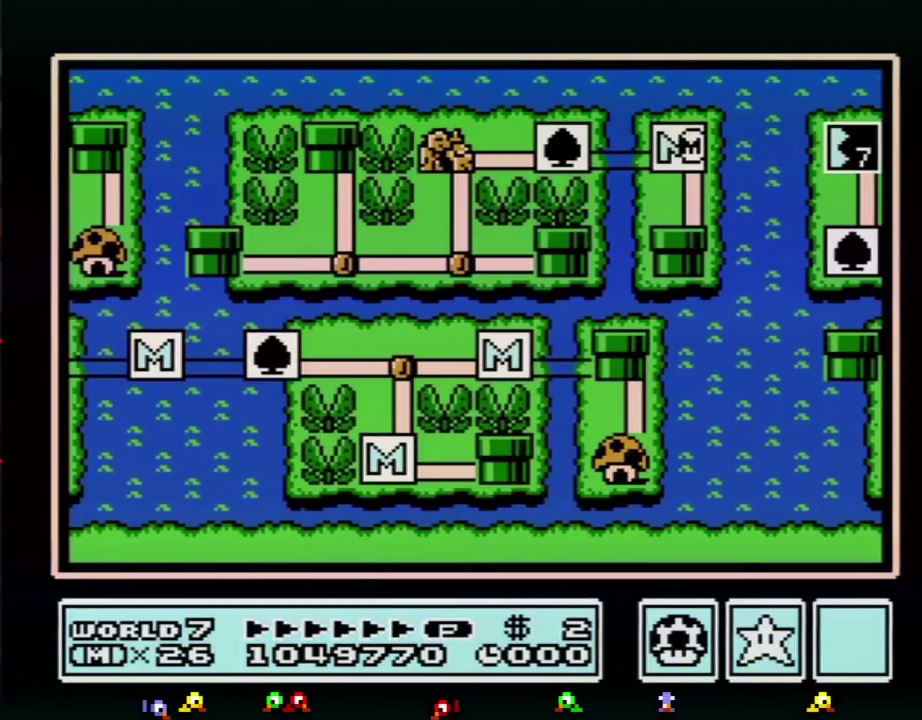
{"buttons": ["DPAD_DOWN"], "events": []}
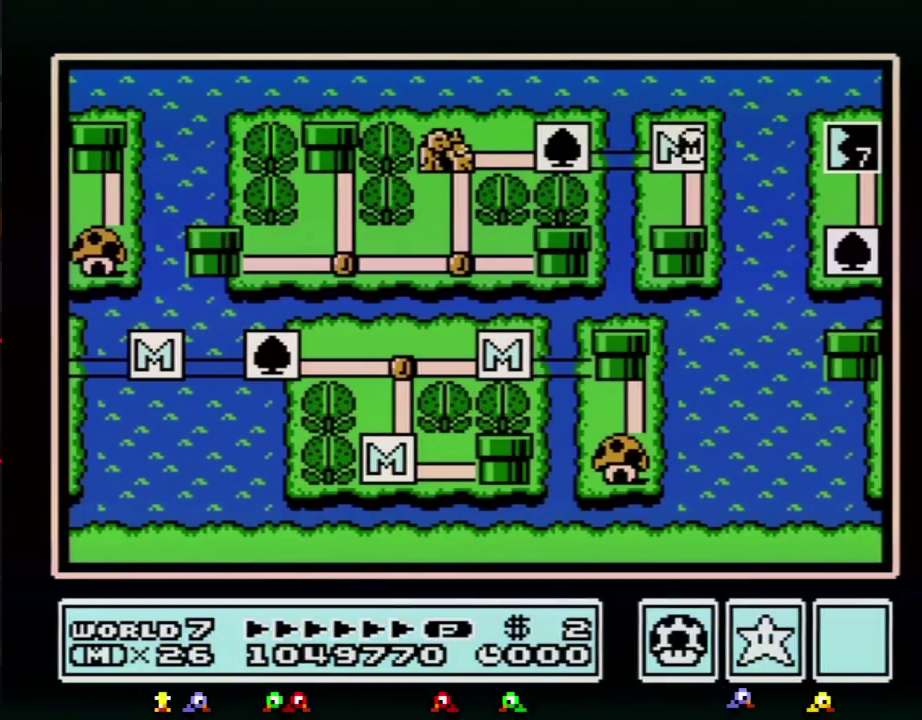
{"buttons": ["DPAD_DOWN"], "events": []}
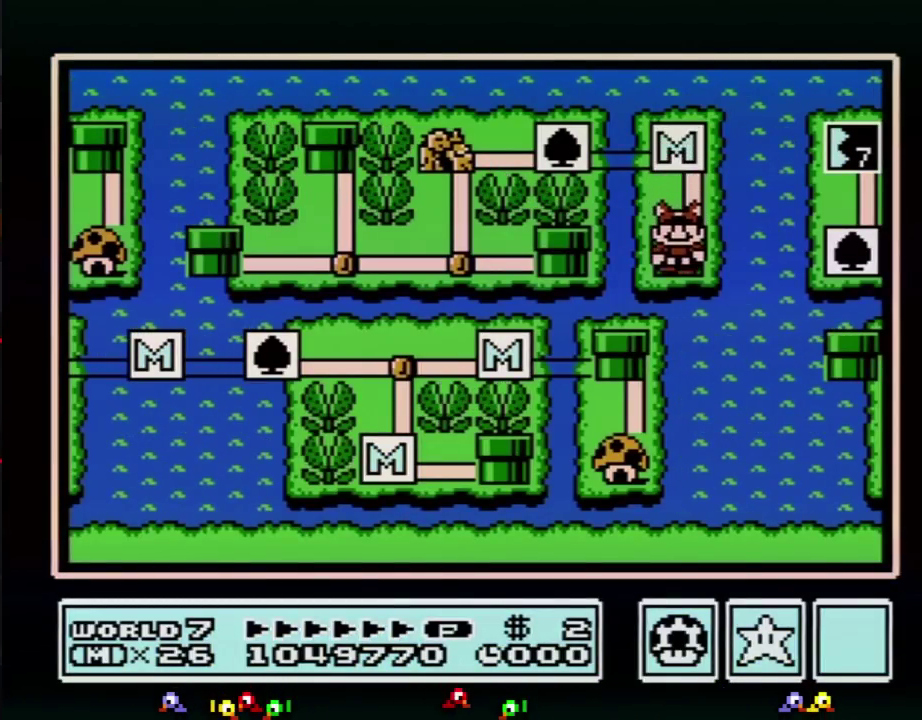
{"buttons": ["DPAD_DOWN"], "events": []}
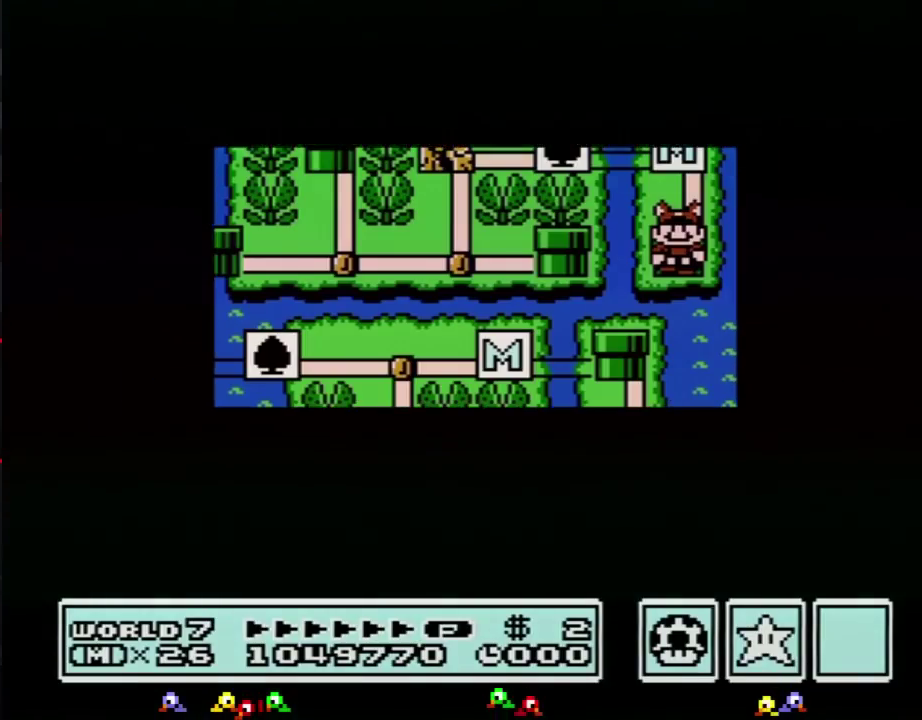
{"buttons": ["DPAD_DOWN"], "events": []}
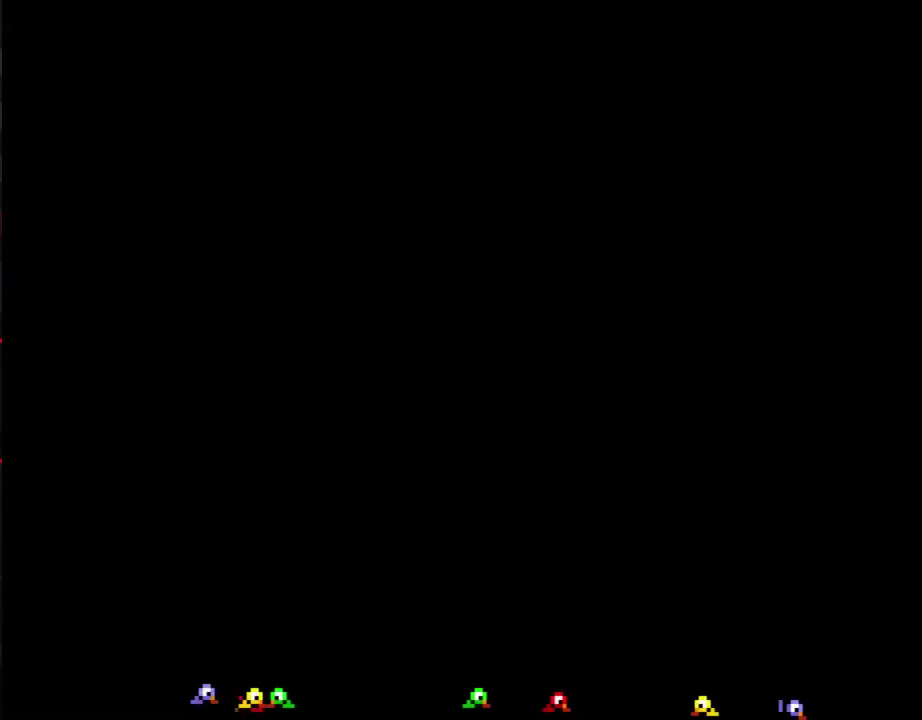
{"buttons": ["B", "DPAD_RIGHT"], "events": [[67, "DPAD_DOWN", "up"], [167, "B", "down"], [167, "DPAD_RIGHT", "down"]]}
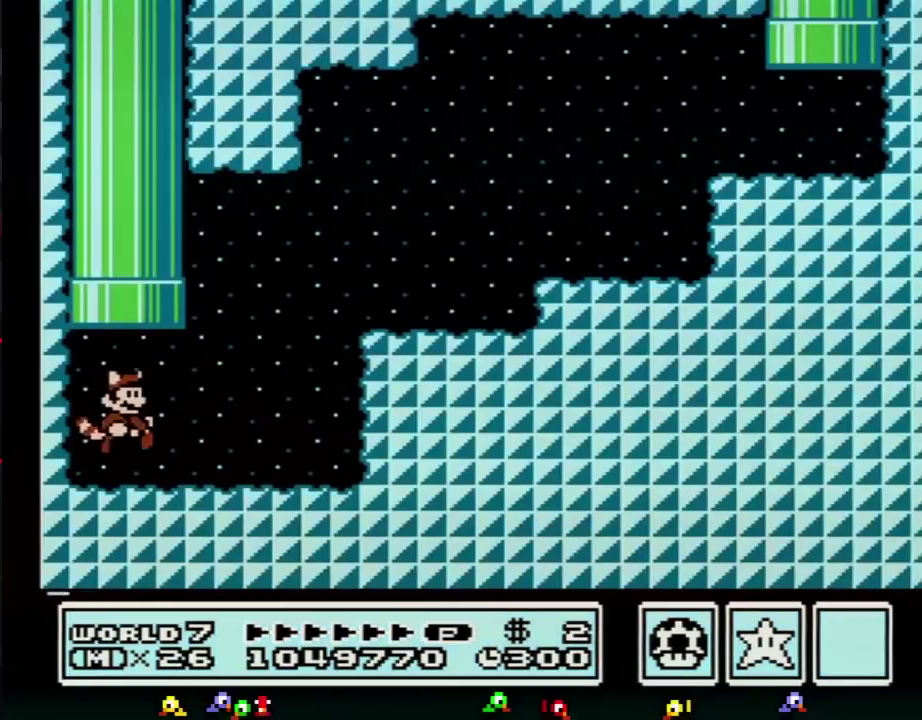
{"buttons": ["A", "B", "DPAD_RIGHT"], "events": [[417, "A", "down"]]}
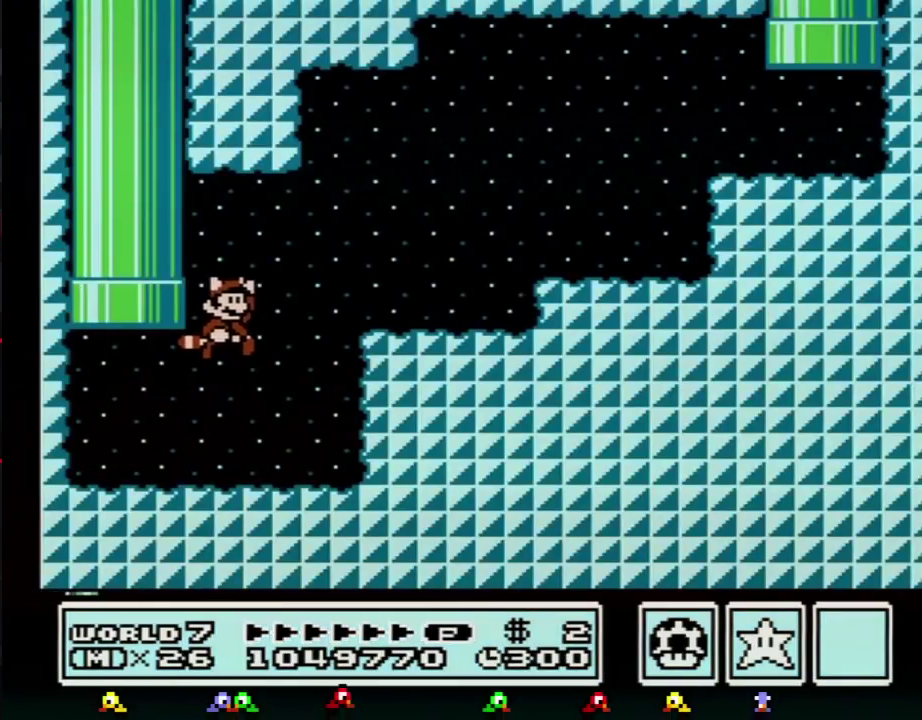
{"buttons": ["B", "DPAD_RIGHT"], "events": [[284, "A", "up"]]}
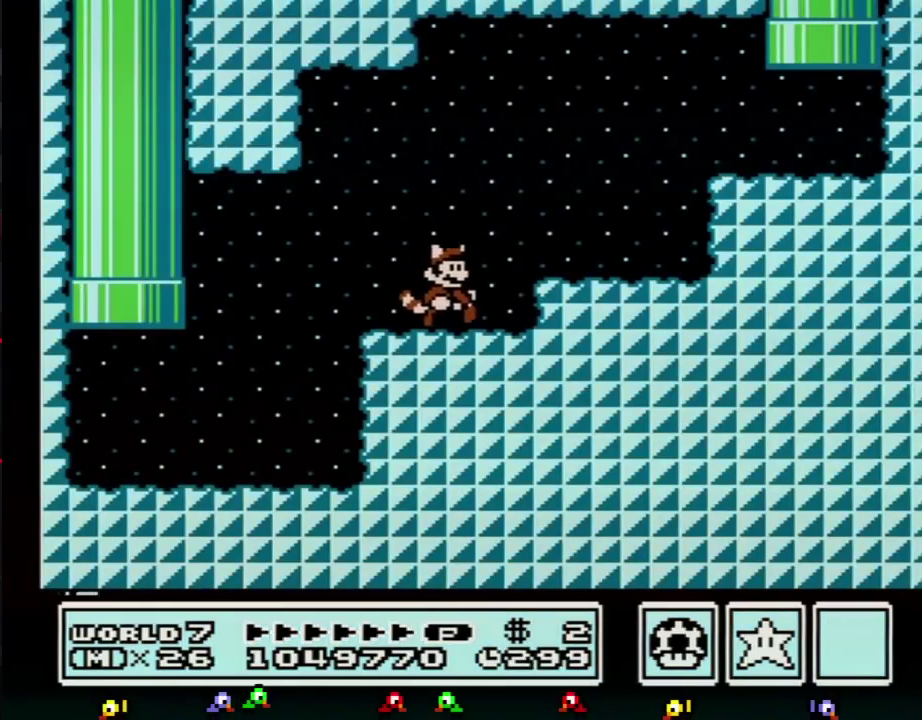
{"buttons": ["B", "DPAD_RIGHT"], "events": [[133, "A", "down"], [417, "A", "up"], [417, "B", "up"], [500, "B", "down"]]}
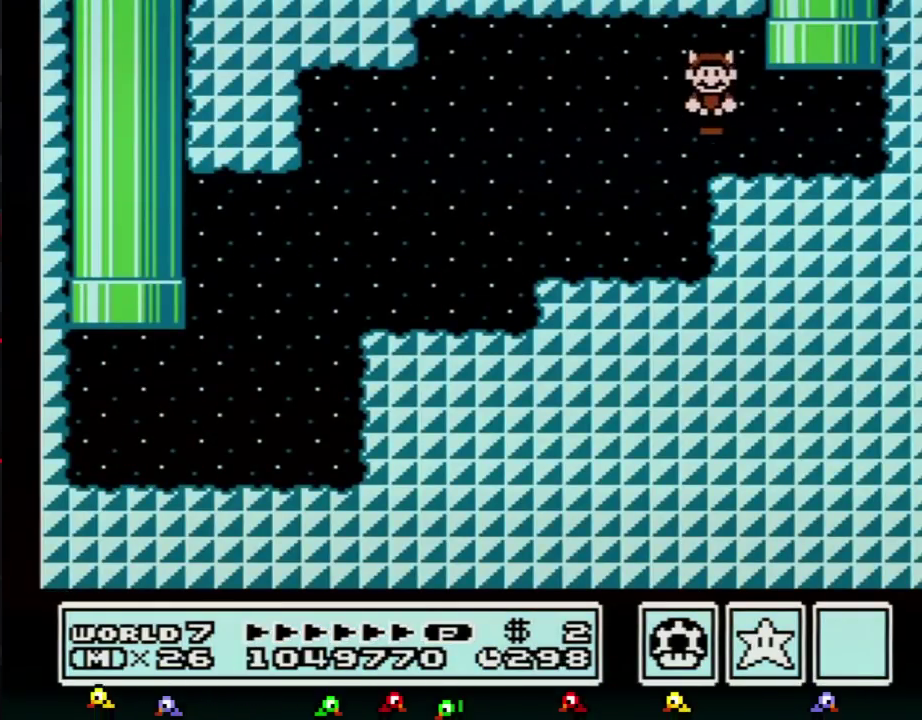
{"buttons": [], "events": [[251, "A", "down"], [251, "DPAD_RIGHT", "up"], [251, "DPAD_UP", "down"], [351, "A", "up"], [351, "B", "up"], [351, "DPAD_UP", "up"]]}
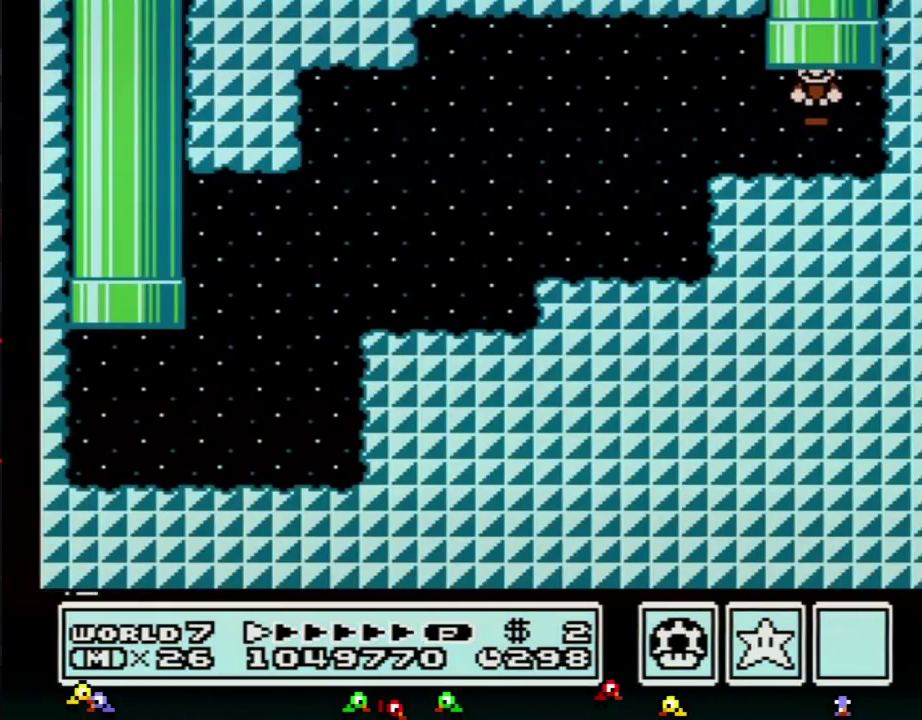
{"buttons": [], "events": []}
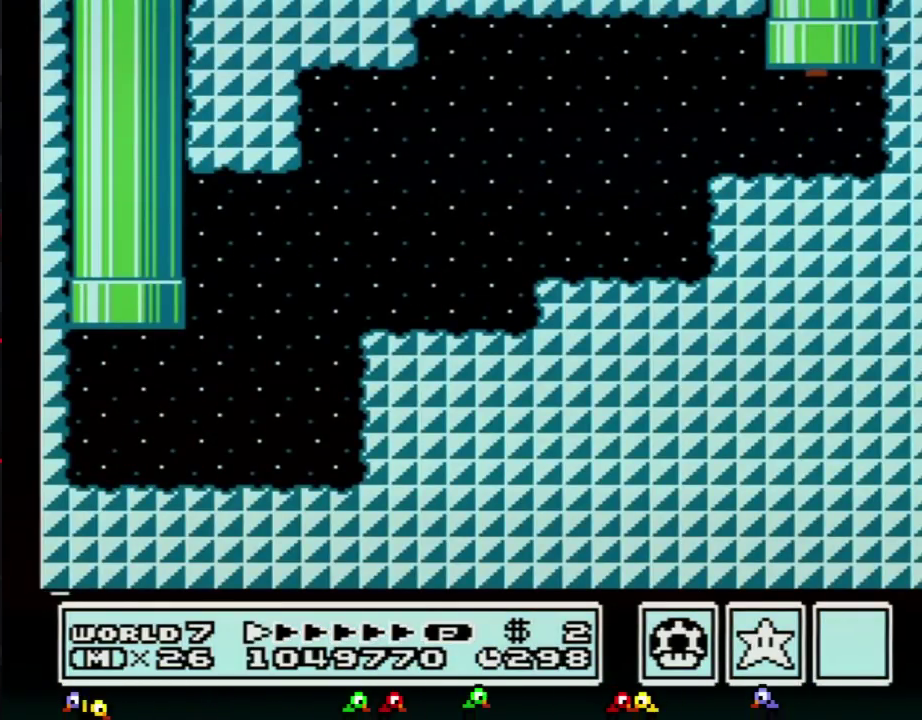
{"buttons": [], "events": []}
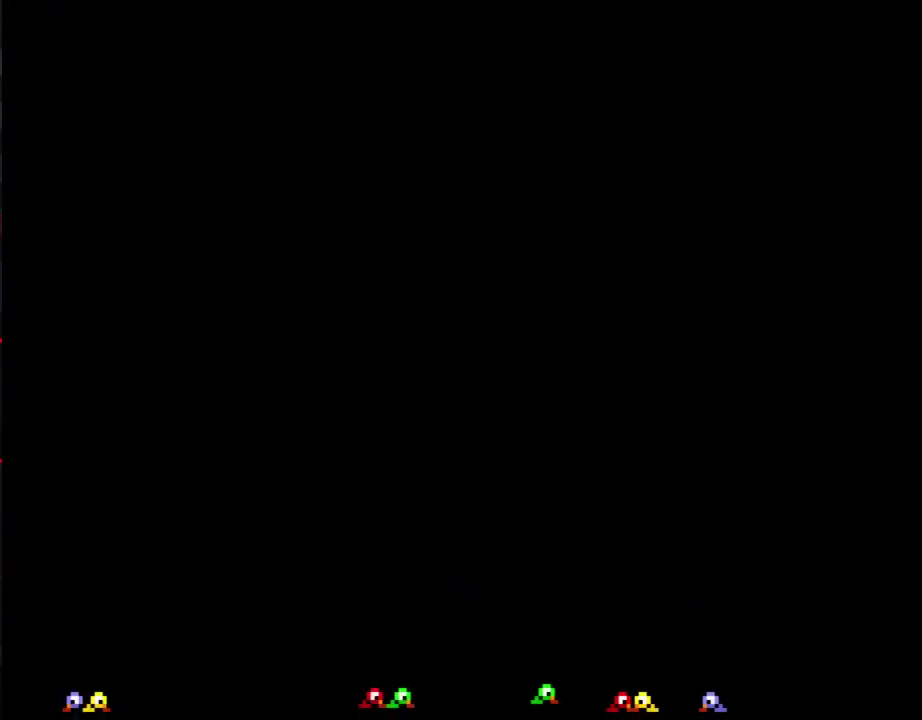
{"buttons": ["DPAD_DOWN"], "events": [[417, "DPAD_DOWN", "down"]]}
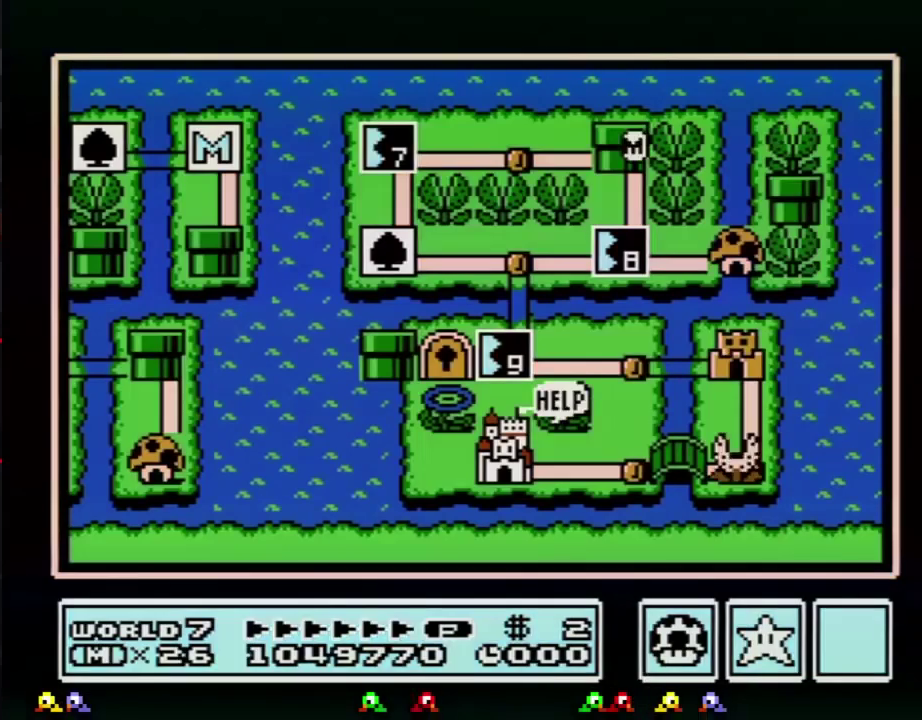
{"buttons": ["DPAD_DOWN"], "events": []}
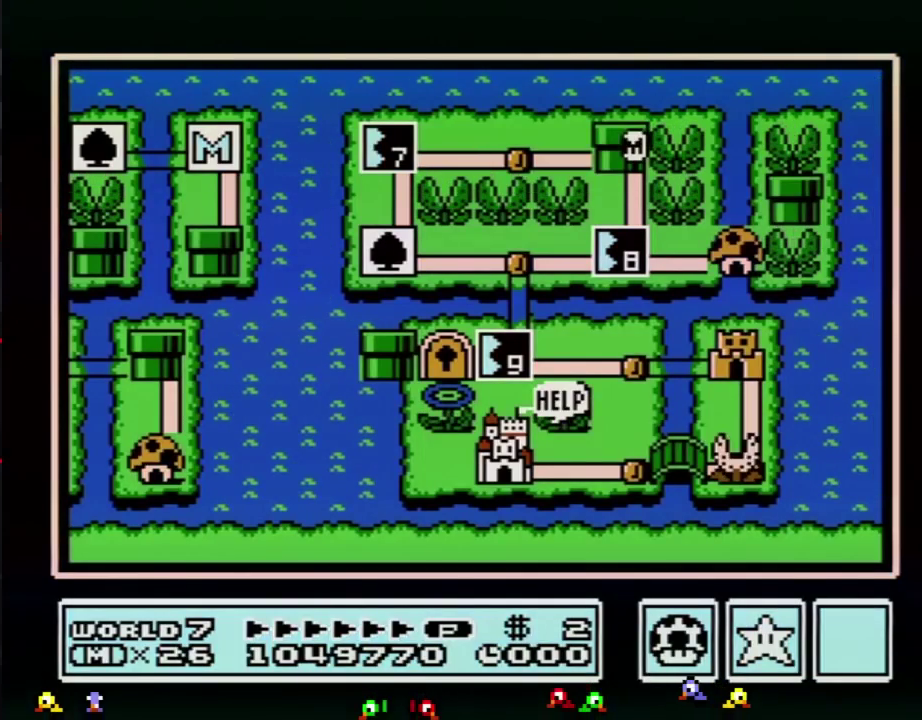
{"buttons": ["DPAD_DOWN"], "events": []}
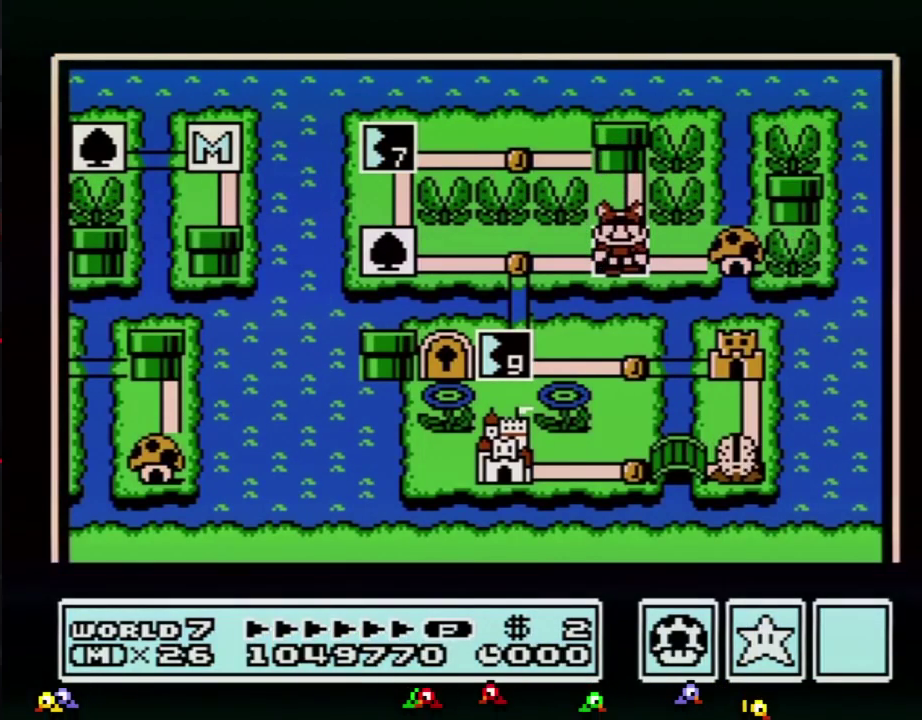
{"buttons": ["DPAD_DOWN"], "events": []}